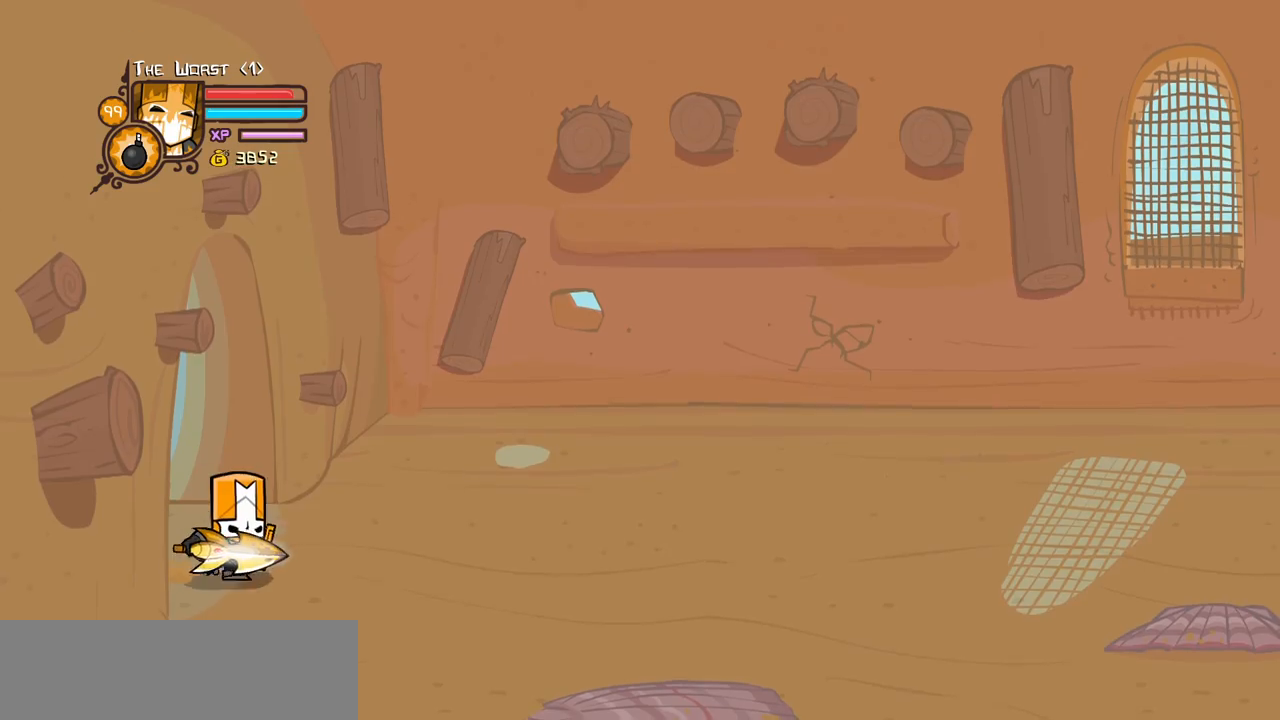
Gameplay with keyboard; each line is a JSON object with the keys held at the frame after it. "events" lists presses ("down") and releases ("up") of "block", "down", "heavy", "item", "iteml", "itemr", "jump", "left", "light", "magic", "right" and "up" between this image and that frame as [ms after this image, input, new state], when the widget could be followed in between. No other keys are recorded. Mouse input is not recorded. Key names are as the overlay labels them; some are game actions (e.g. jump) rather than physical keys.
{"keys": ["right", "up"], "events": []}
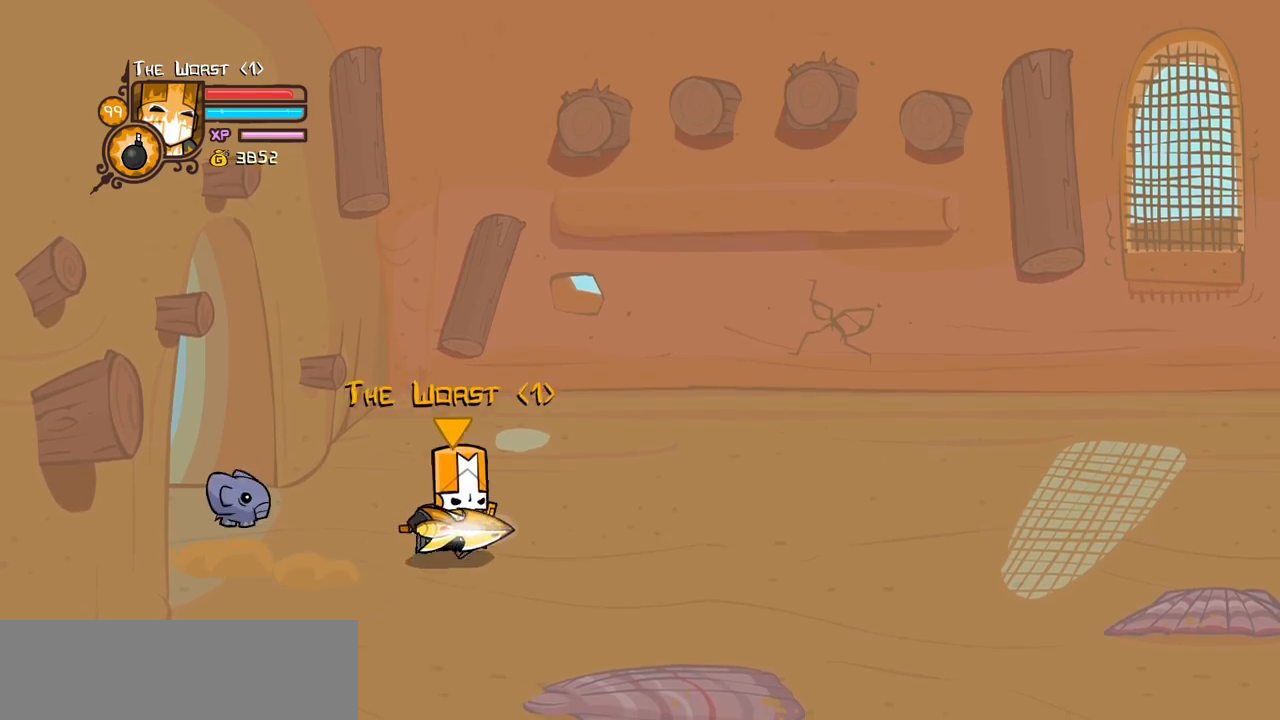
{"keys": ["right", "up"], "events": []}
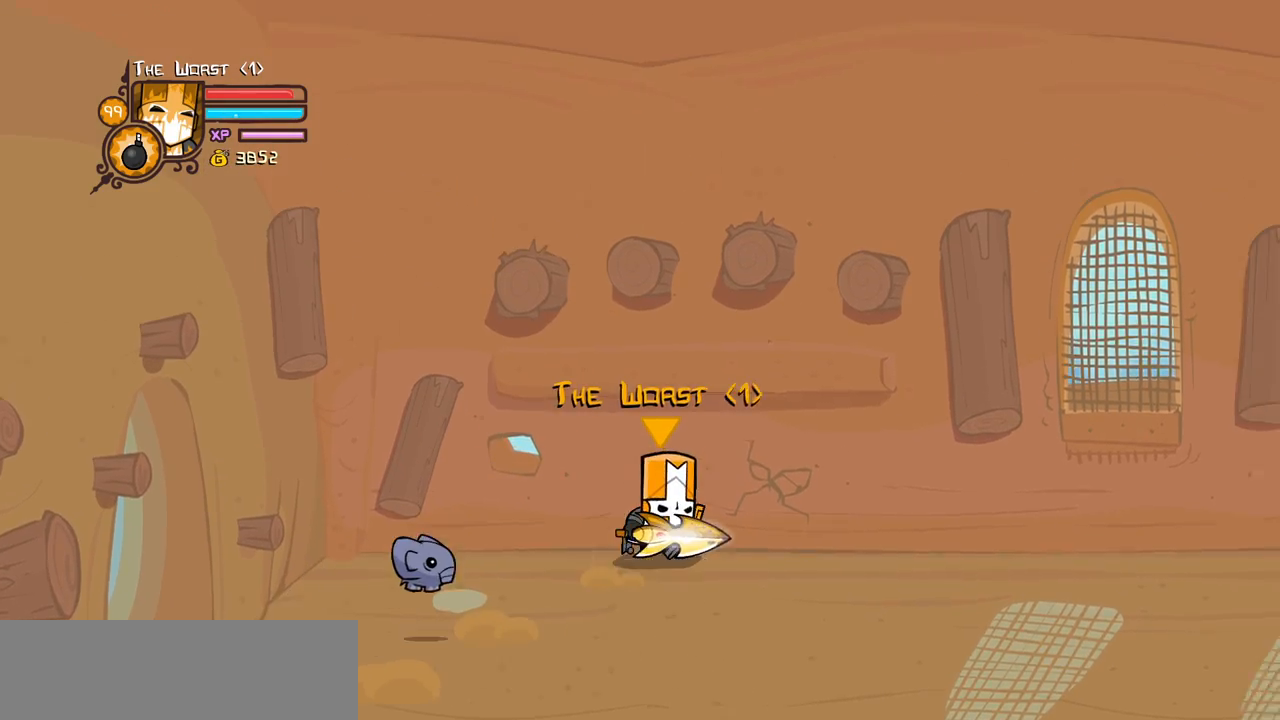
{"keys": ["block", "item", "up"], "events": [[183, "block", "down"], [266, "right", "up"], [466, "item", "down"]]}
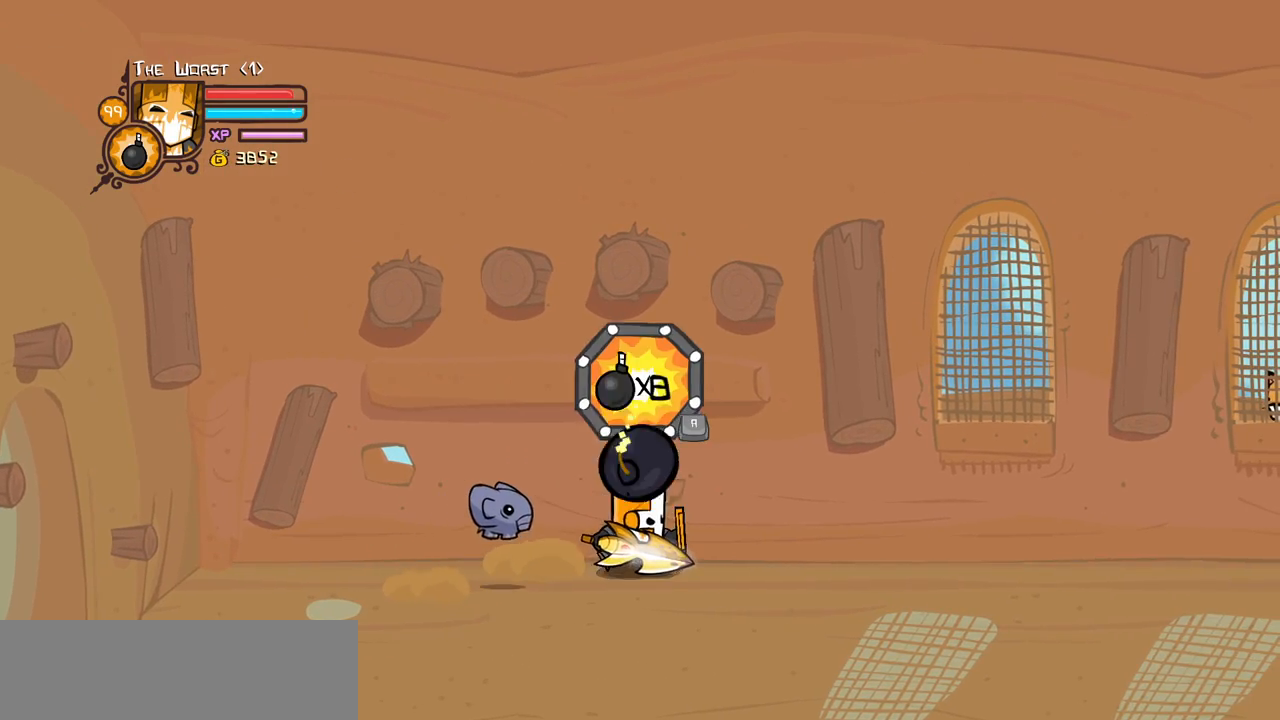
{"keys": ["down", "itemr", "left"], "events": [[200, "item", "up"], [200, "up", "up"], [233, "block", "up"], [233, "left", "down"], [283, "down", "down"], [383, "itemr", "down"]]}
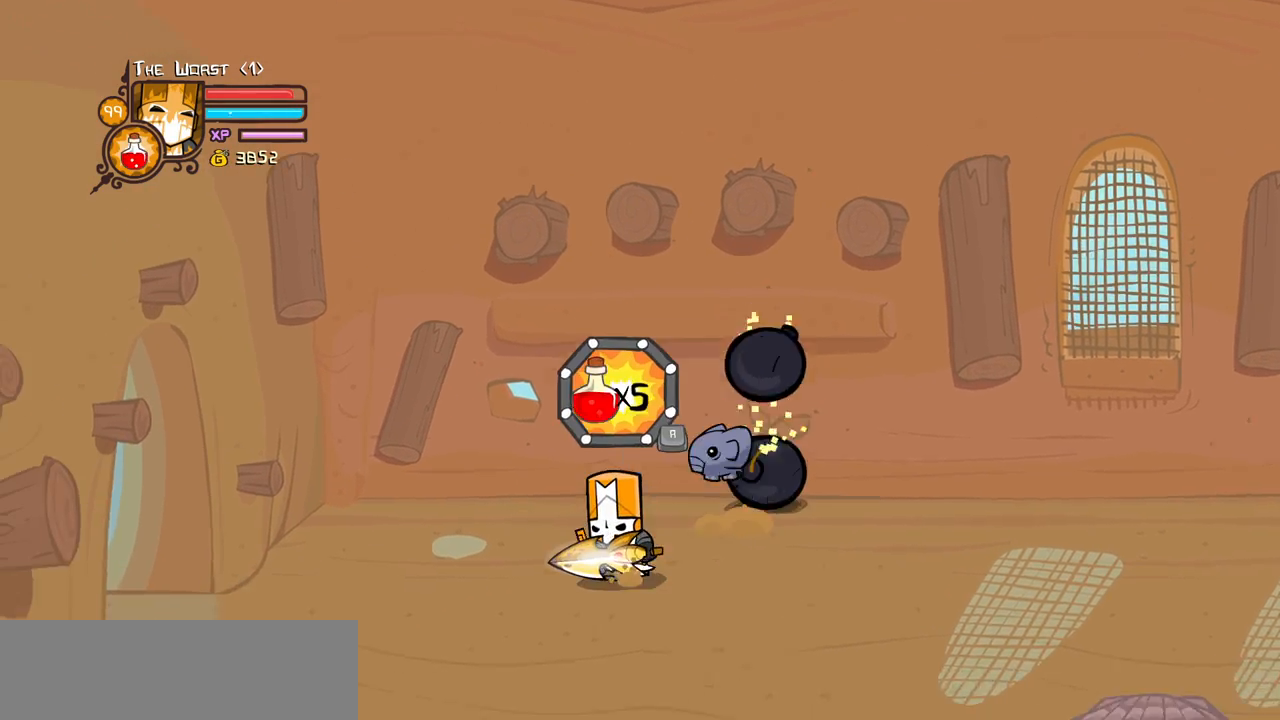
{"keys": ["down", "right"], "events": [[16, "itemr", "up"], [66, "itemr", "down"], [216, "itemr", "up"], [216, "right", "down"], [250, "left", "up"], [350, "itemr", "down"], [483, "itemr", "up"]]}
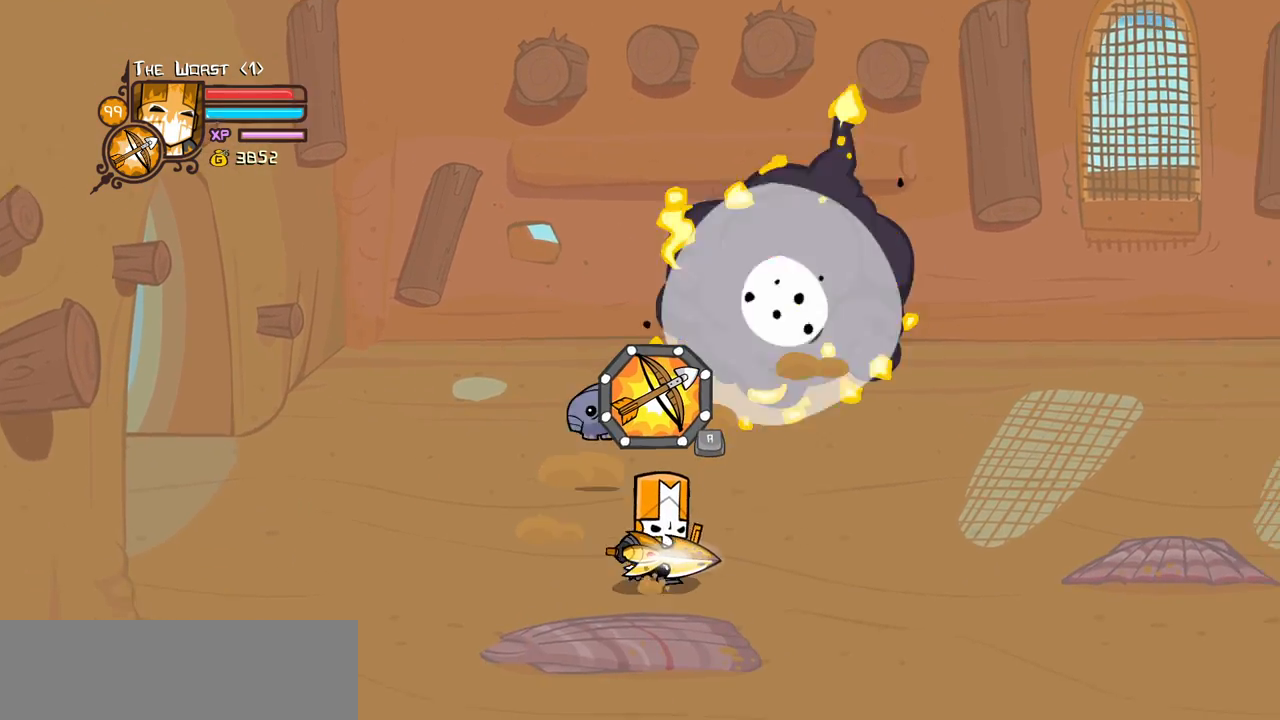
{"keys": ["right", "up"], "events": [[83, "down", "up"], [316, "up", "down"]]}
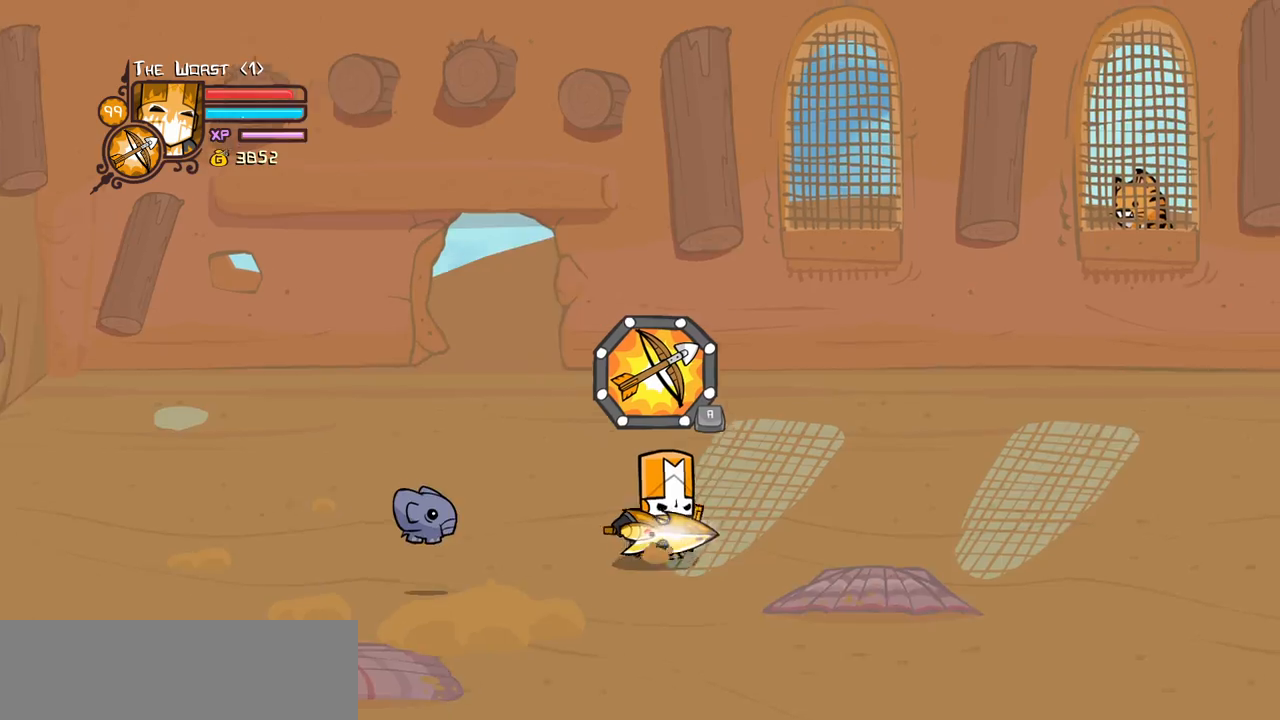
{"keys": ["item", "right"], "events": [[50, "up", "up"], [466, "item", "down"]]}
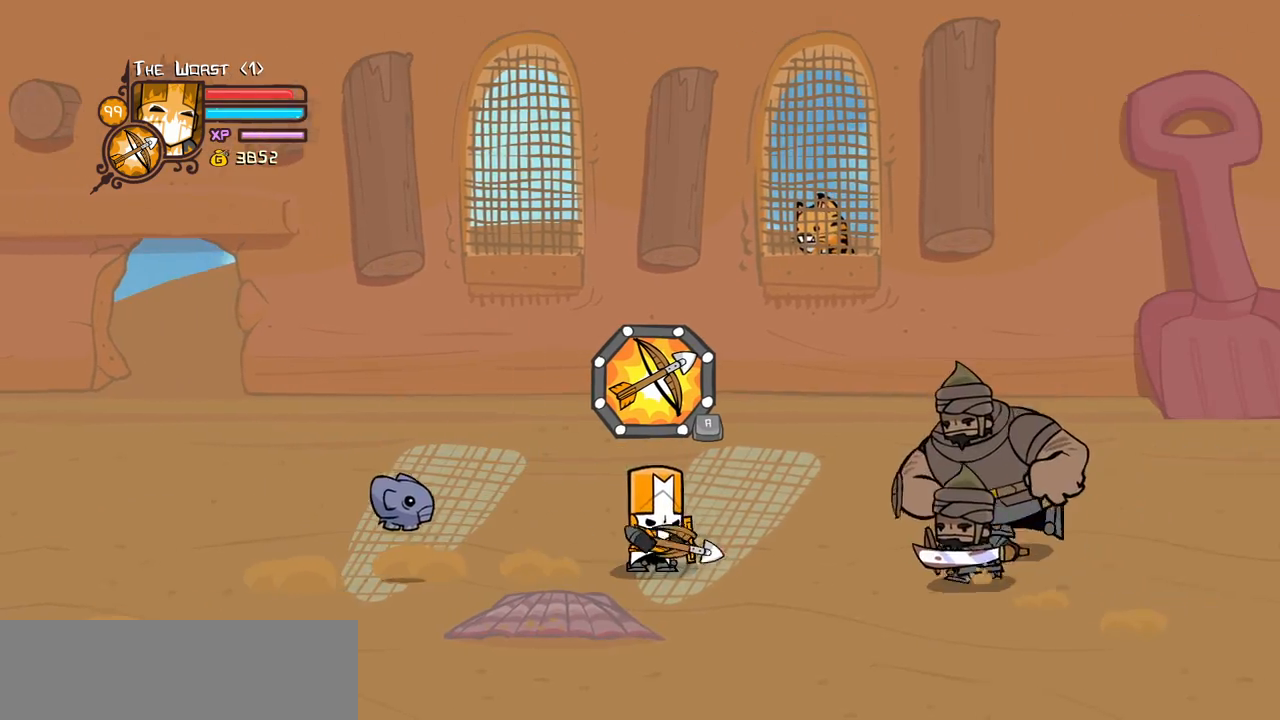
{"keys": [], "events": [[66, "item", "up"], [350, "jump", "down"], [350, "light", "down"], [450, "jump", "up"], [483, "light", "up"], [483, "right", "up"]]}
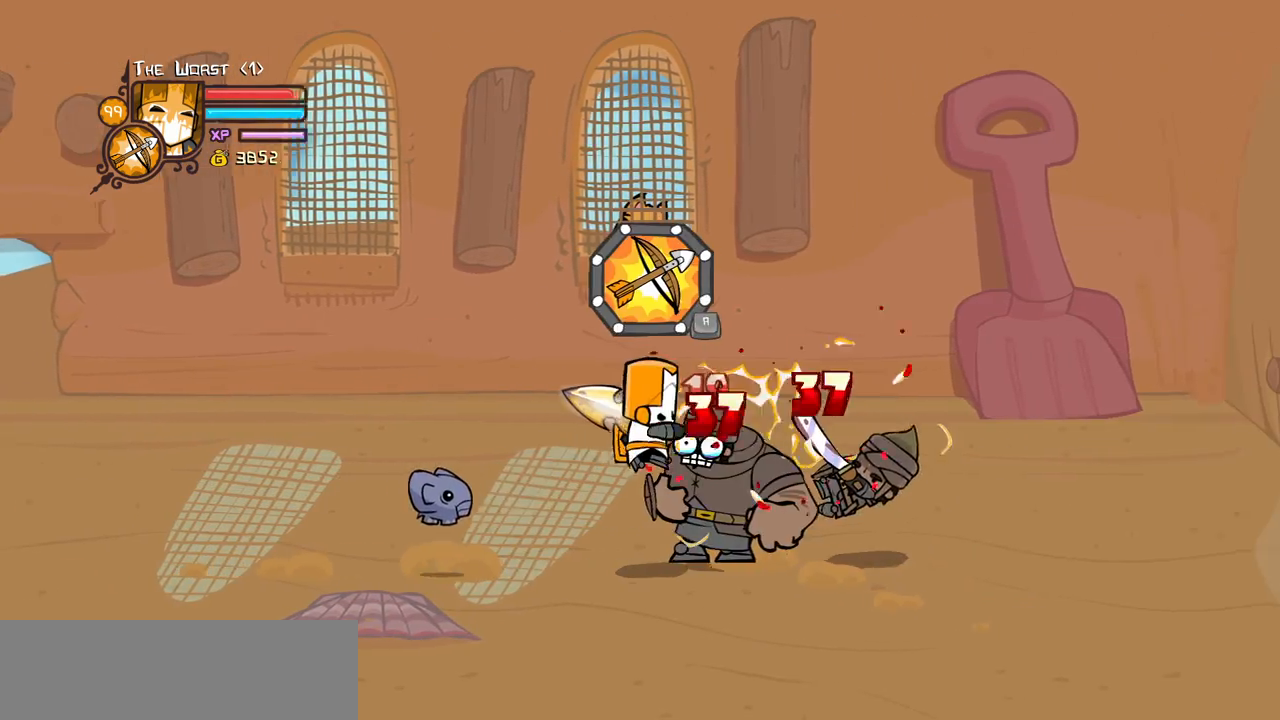
{"keys": ["heavy"], "events": [[33, "light", "down"], [233, "light", "up"], [266, "light", "down"], [416, "heavy", "down"], [416, "light", "up"]]}
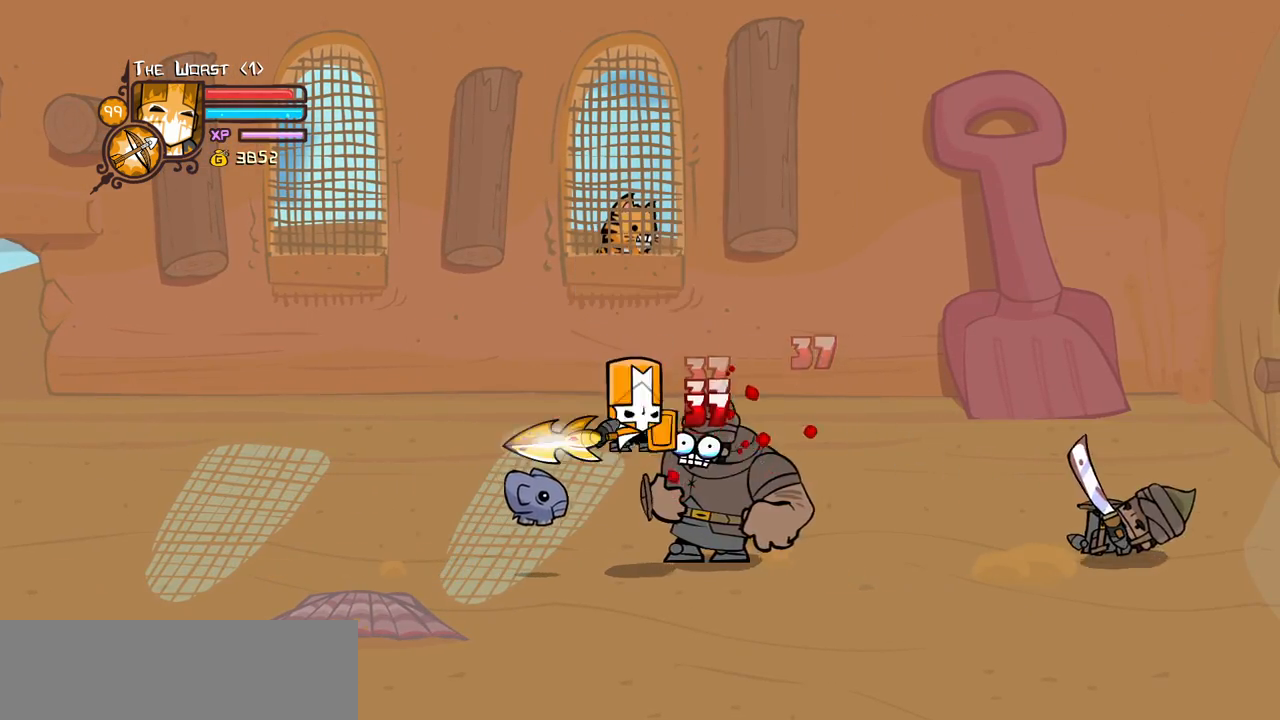
{"keys": [], "events": [[150, "heavy", "up"], [200, "heavy", "down"], [466, "heavy", "up"]]}
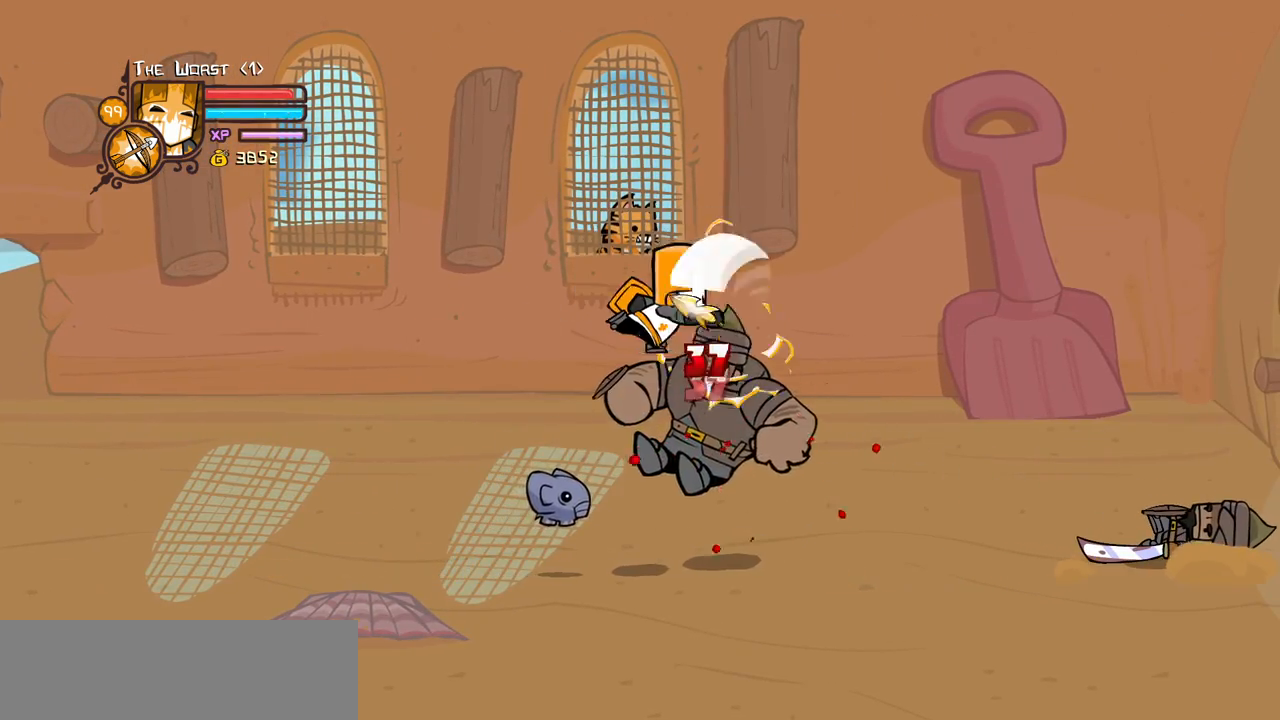
{"keys": ["down", "left"], "events": [[16, "light", "down"], [166, "heavy", "down"], [166, "right", "down"], [250, "light", "up"], [350, "left", "down"], [350, "right", "up"], [450, "down", "down"], [450, "heavy", "up"]]}
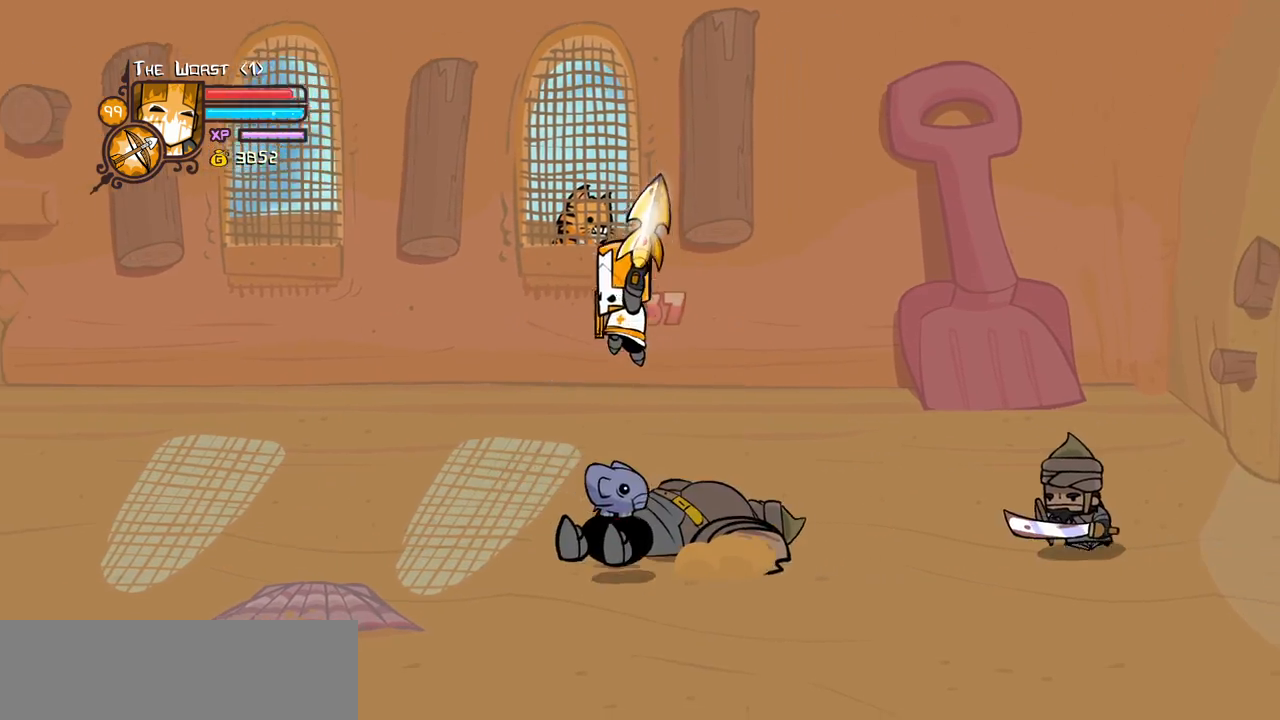
{"keys": ["left"], "events": [[366, "down", "up"]]}
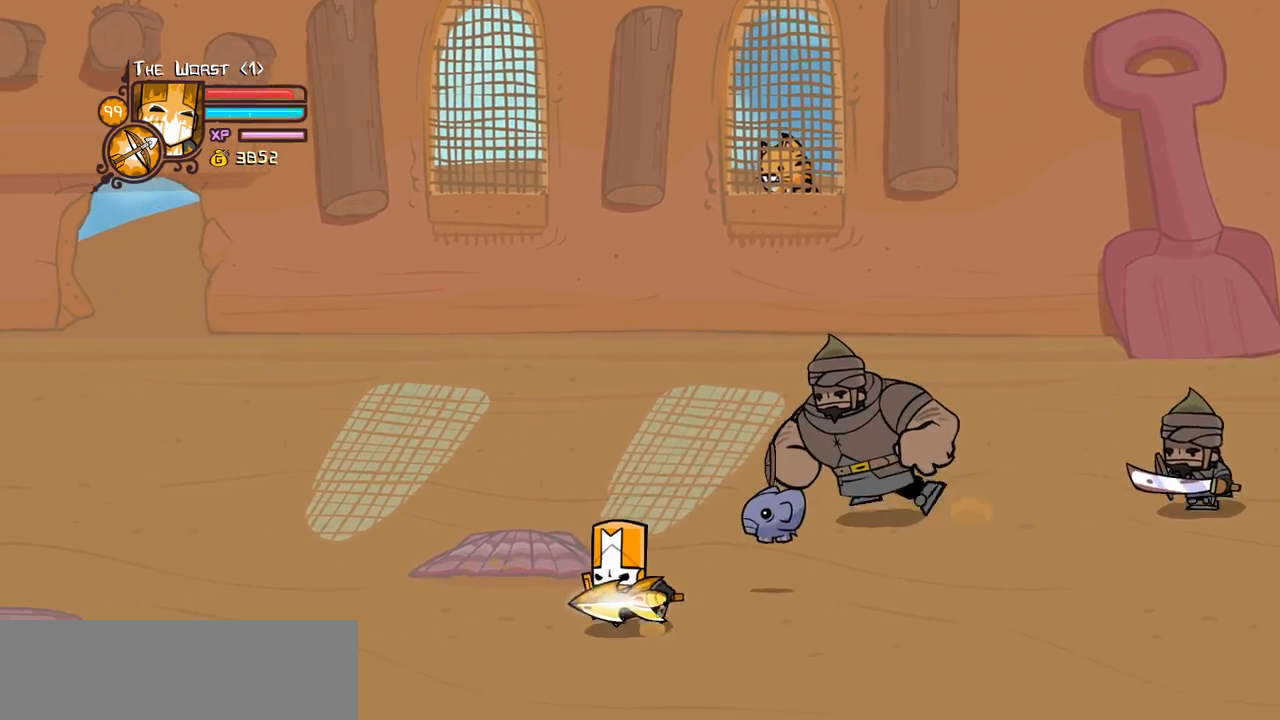
{"keys": ["right"], "events": [[200, "up", "down"], [283, "right", "down"], [333, "left", "up"], [383, "item", "down"], [433, "up", "up"], [466, "item", "up"]]}
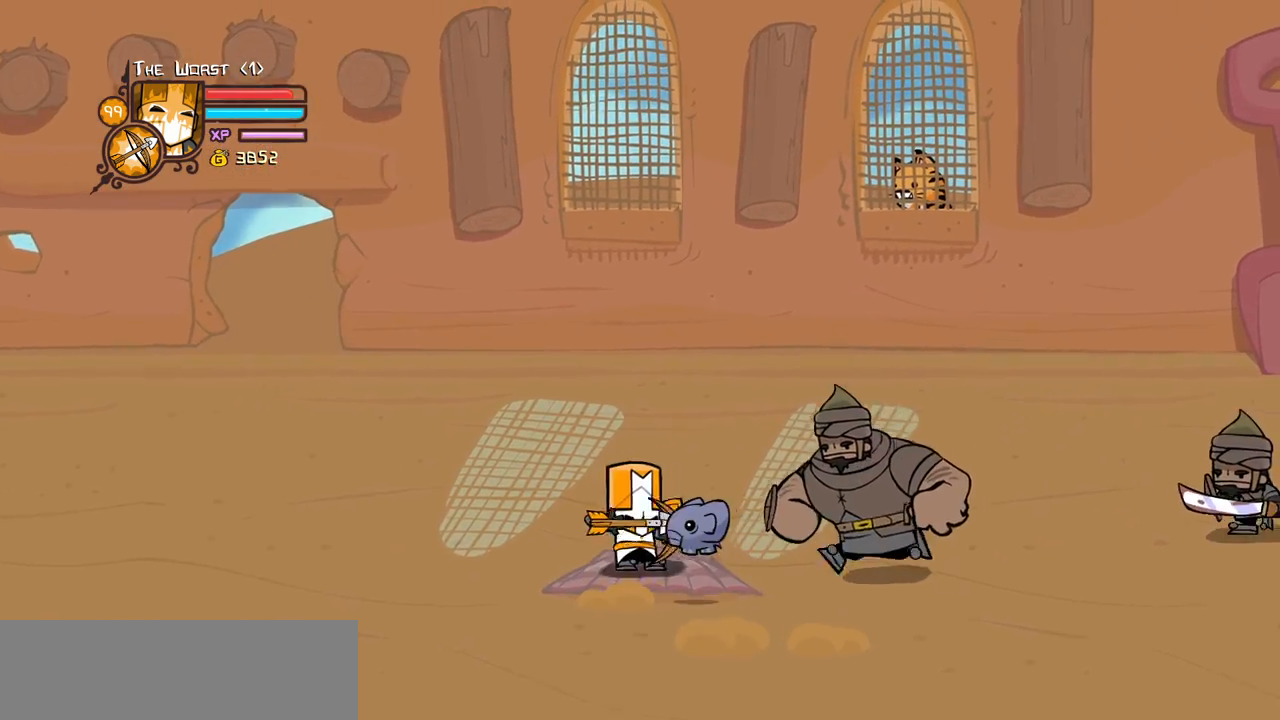
{"keys": ["heavy", "light", "right"], "events": [[16, "right", "up"], [66, "right", "down"], [116, "jump", "down"], [166, "light", "down"], [250, "jump", "up"], [300, "light", "up"], [300, "right", "up"], [350, "light", "down"], [450, "right", "down"], [483, "heavy", "down"]]}
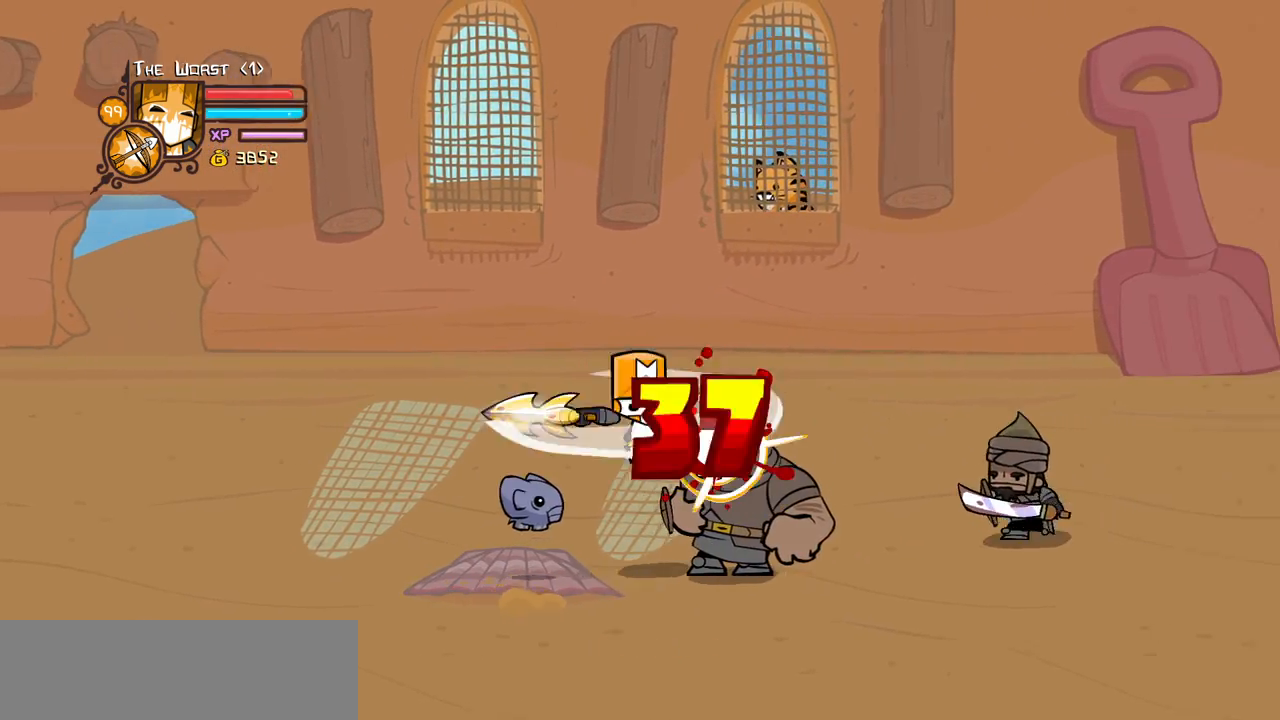
{"keys": ["heavy", "left", "right"], "events": [[33, "light", "up"], [83, "right", "up"], [266, "heavy", "up"], [316, "heavy", "down"], [366, "right", "down"], [500, "left", "down"]]}
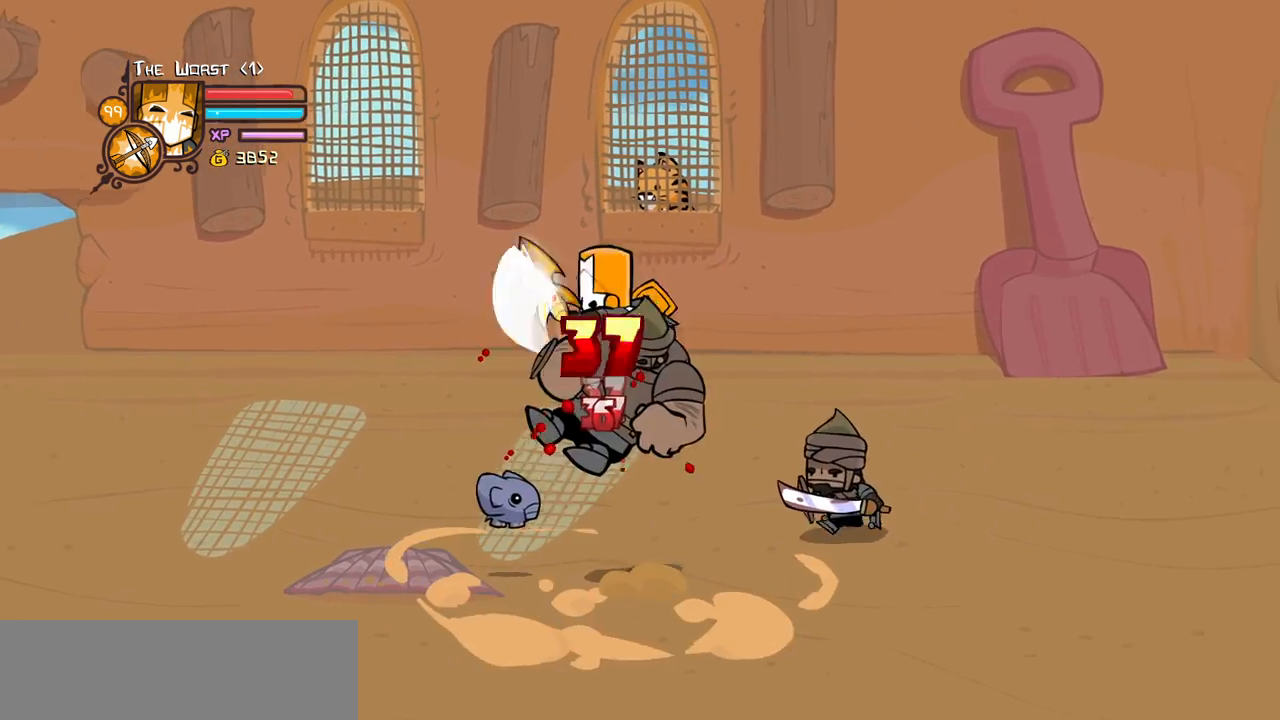
{"keys": ["heavy"], "events": [[50, "heavy", "up"], [50, "light", "down"], [50, "right", "up"], [100, "left", "up"], [200, "heavy", "down"], [283, "light", "up"], [433, "heavy", "up"], [466, "heavy", "down"]]}
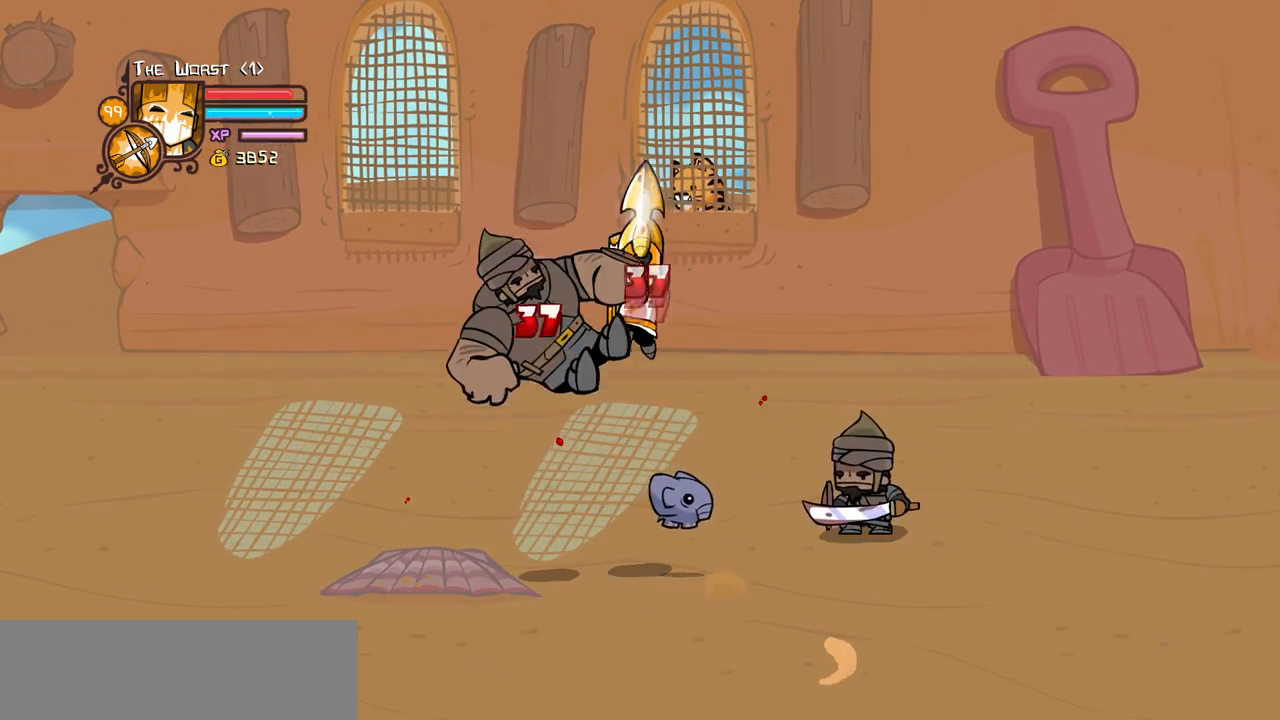
{"keys": ["heavy", "left", "light"], "events": [[300, "heavy", "up"], [300, "light", "down"], [400, "left", "down"], [483, "heavy", "down"]]}
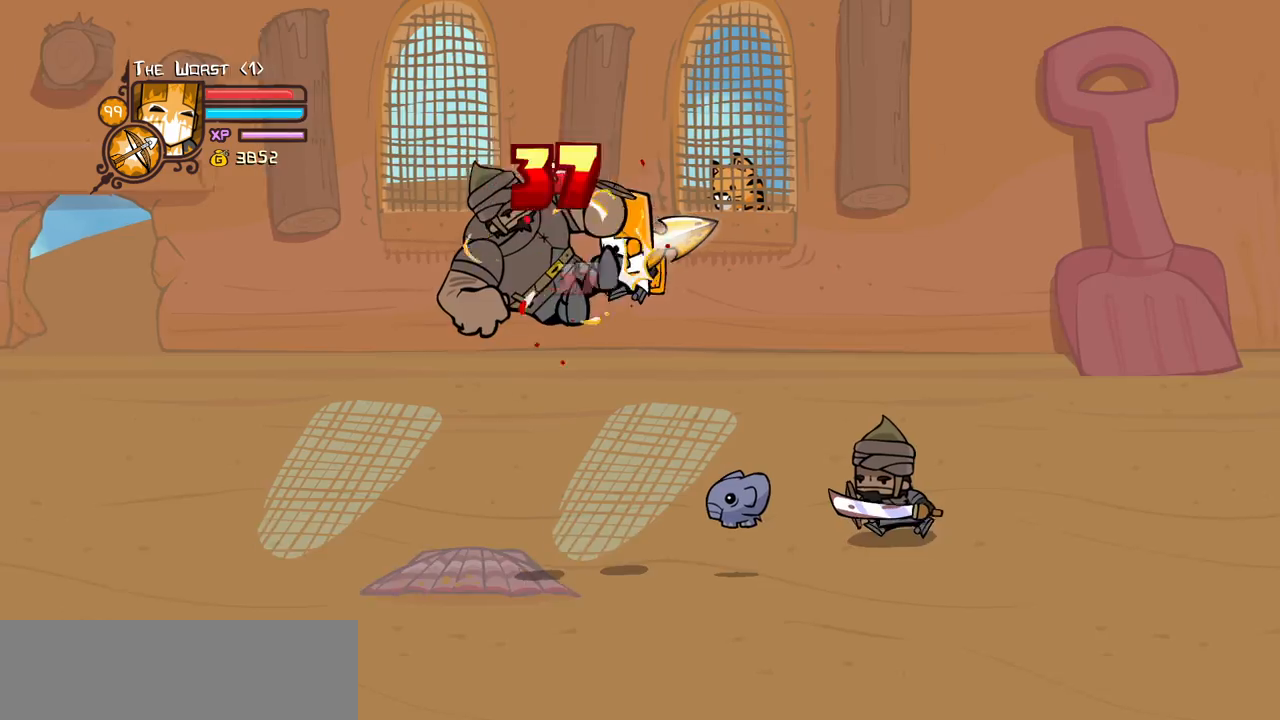
{"keys": ["light"], "events": [[83, "light", "up"], [183, "left", "up"], [183, "light", "down"], [266, "heavy", "up"], [366, "left", "down"], [450, "left", "up"]]}
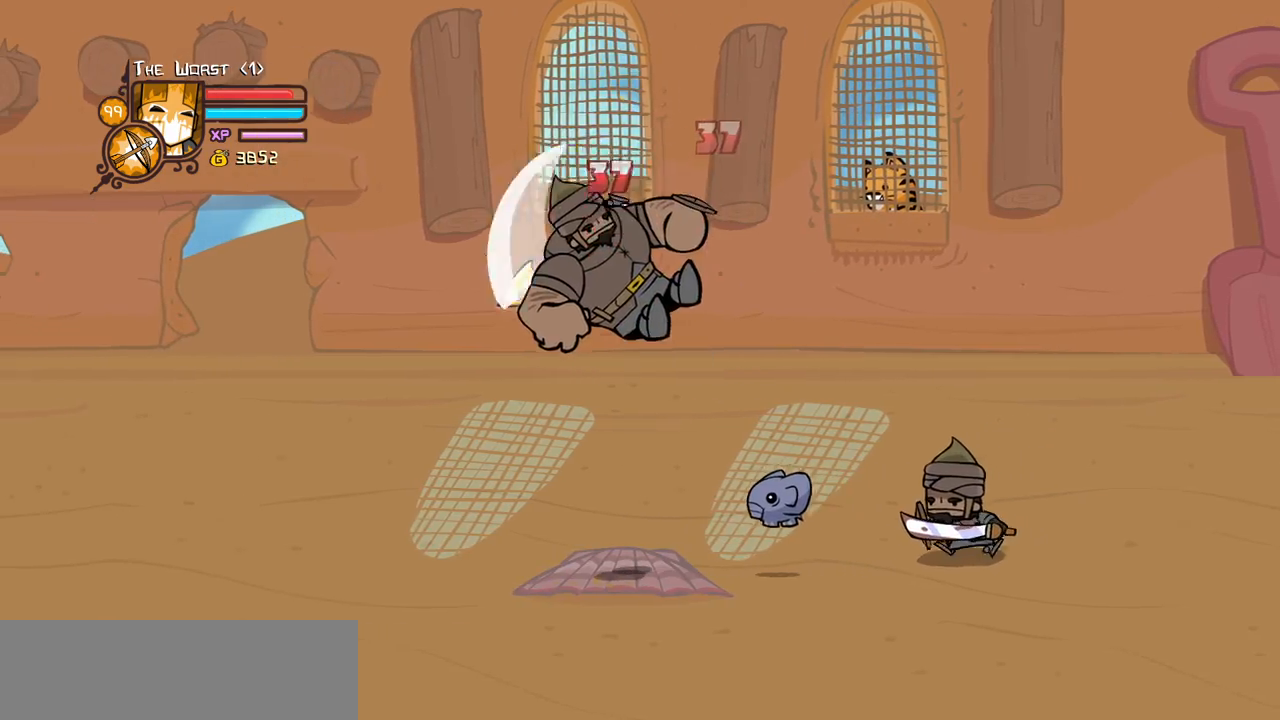
{"keys": ["heavy", "jump", "left", "light"], "events": [[150, "light", "up"], [233, "jump", "down"], [383, "light", "down"], [466, "heavy", "down"], [466, "left", "down"]]}
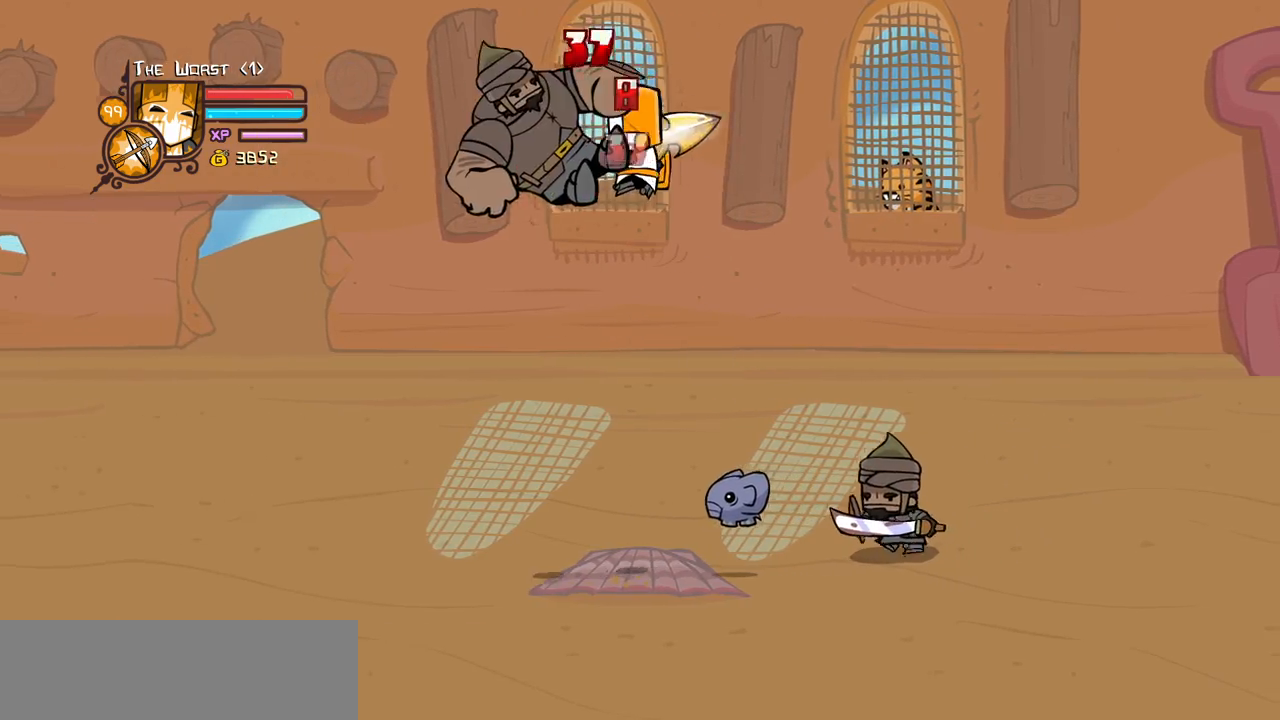
{"keys": [], "events": [[16, "jump", "up"], [116, "left", "up"], [116, "light", "up"], [216, "heavy", "up"], [250, "heavy", "down"], [483, "heavy", "up"]]}
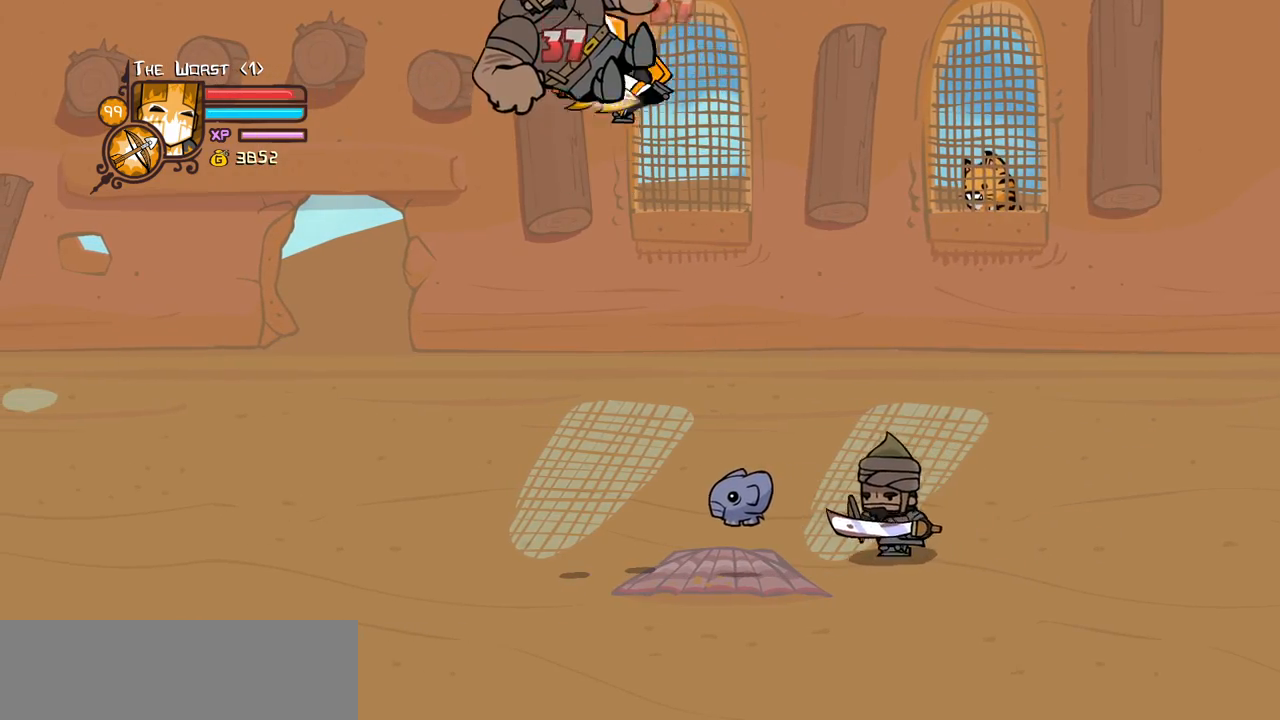
{"keys": ["heavy", "left", "light"], "events": [[33, "heavy", "down"], [233, "heavy", "up"], [233, "left", "down"], [416, "down", "down"], [416, "light", "down"], [466, "down", "up"], [500, "heavy", "down"]]}
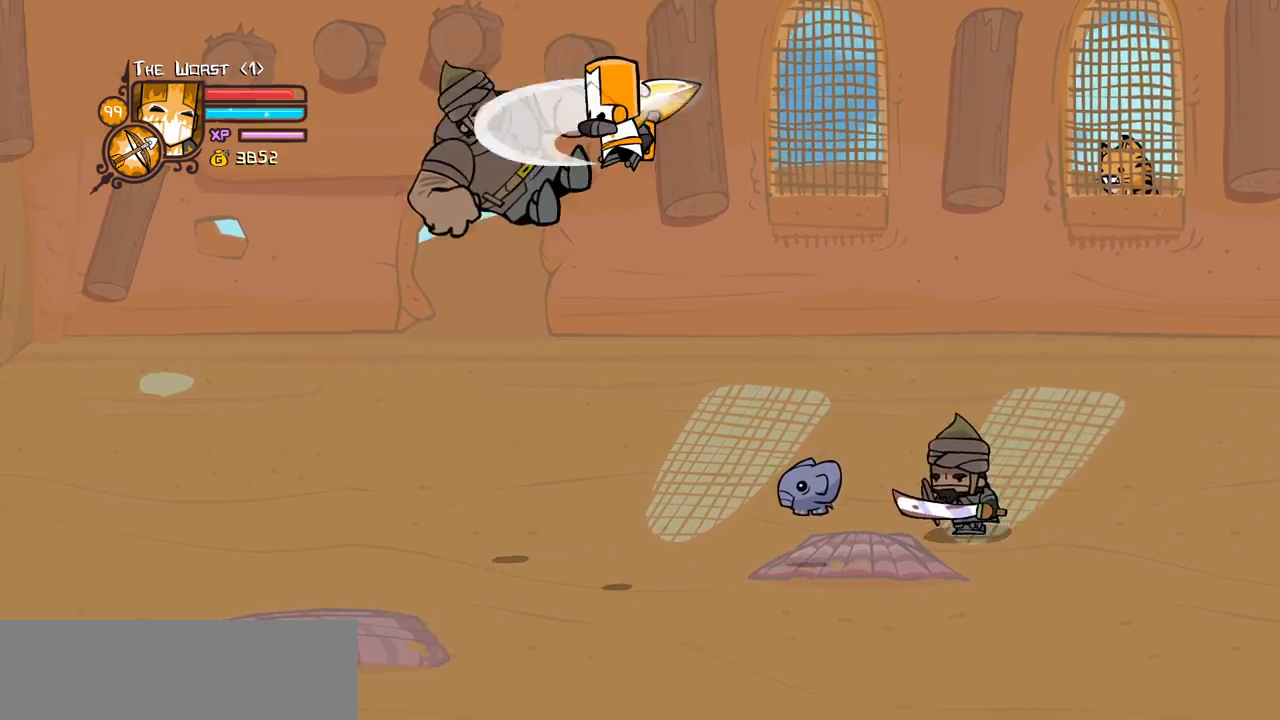
{"keys": [], "events": [[100, "light", "up"], [233, "heavy", "up"], [283, "heavy", "down"], [283, "left", "up"], [466, "heavy", "up"]]}
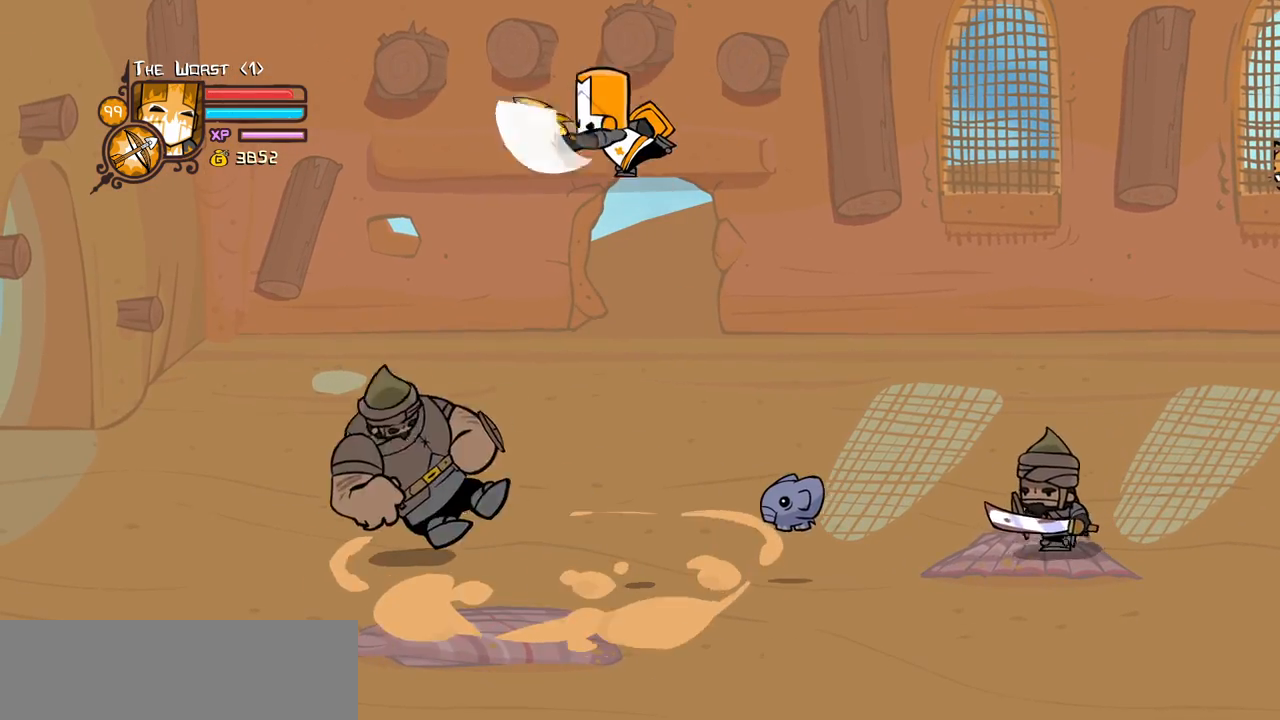
{"keys": [], "events": []}
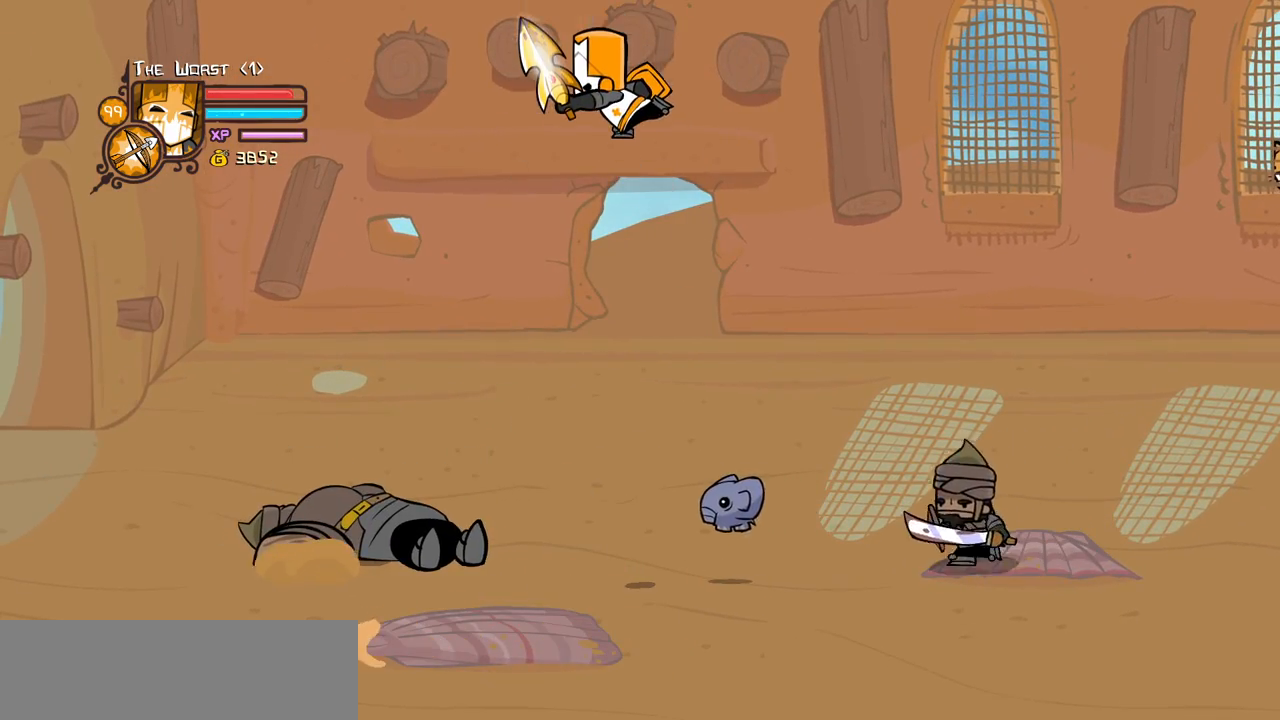
{"keys": [], "events": [[83, "magic", "down"], [266, "heavy", "down"], [416, "heavy", "up"], [416, "magic", "up"]]}
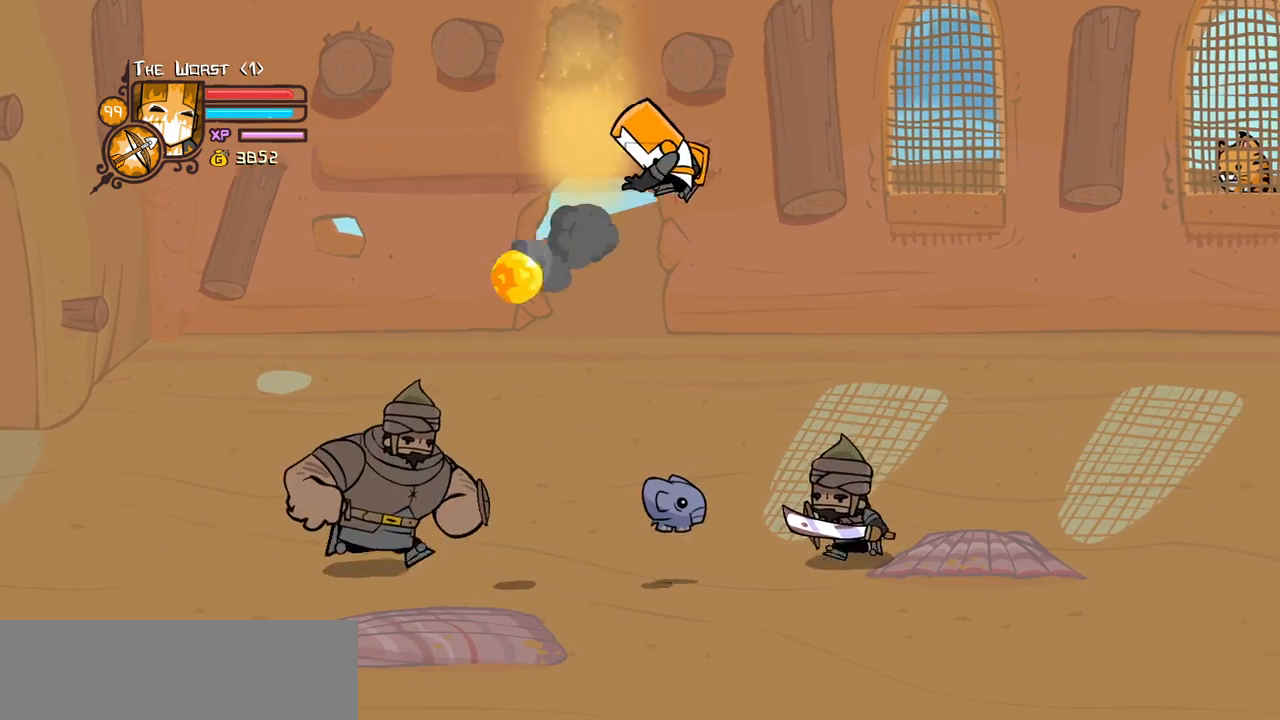
{"keys": ["down", "right"], "events": [[283, "down", "down"], [333, "right", "down"]]}
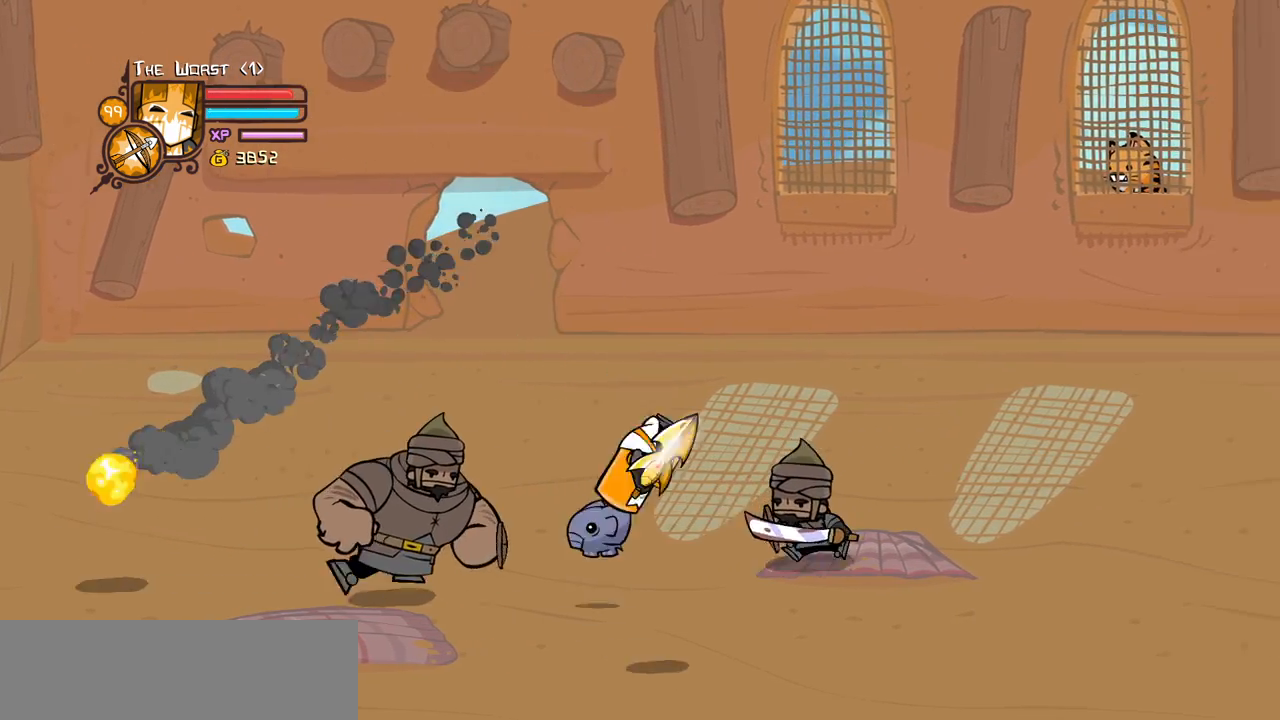
{"keys": ["right", "up"], "events": [[16, "down", "up"], [483, "up", "down"]]}
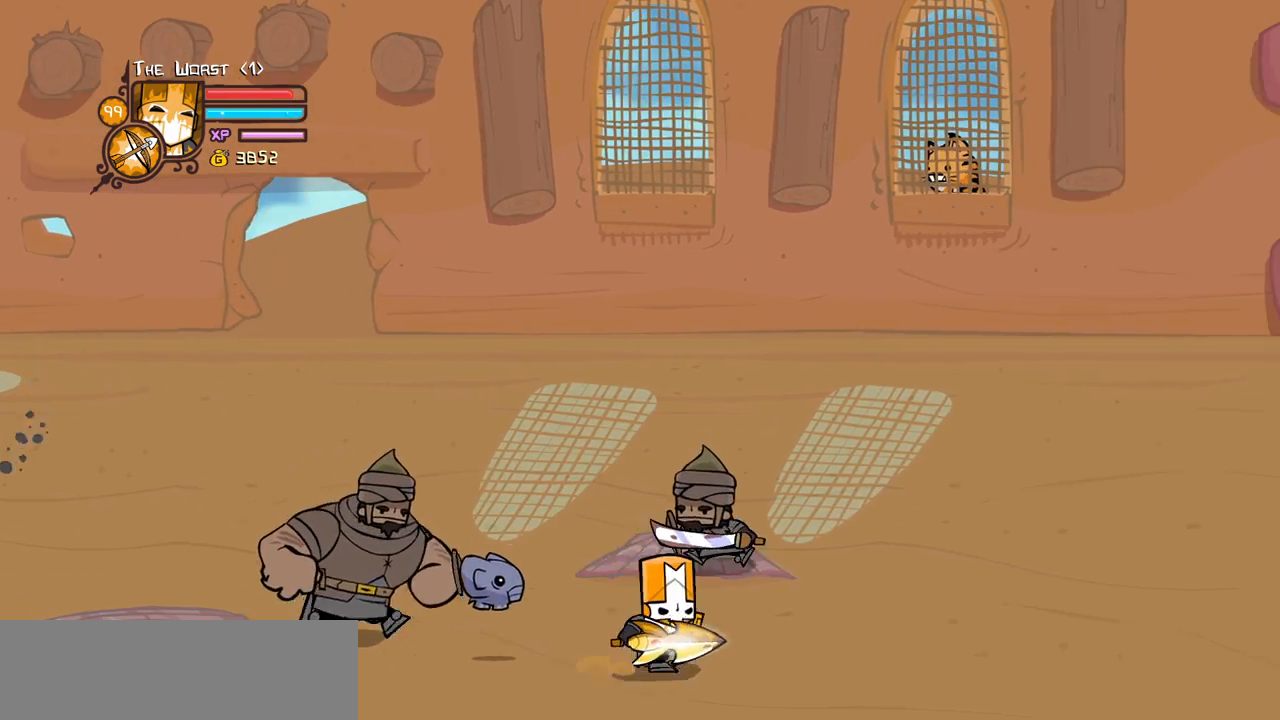
{"keys": ["left"], "events": [[83, "item", "down"], [83, "left", "down"], [83, "magic", "down"], [133, "up", "up"], [183, "left", "up"], [183, "right", "up"], [216, "item", "up"], [500, "left", "down"], [500, "magic", "up"]]}
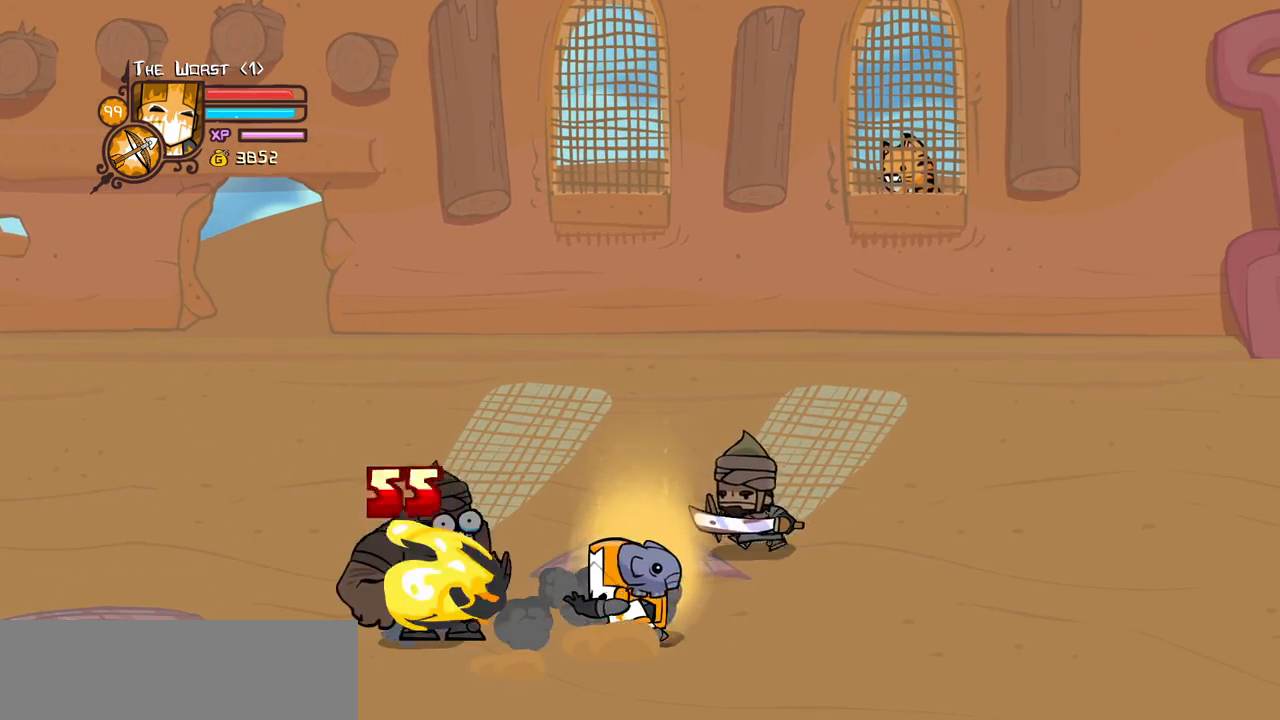
{"keys": ["heavy", "left", "light"], "events": [[100, "jump", "down"], [150, "left", "up"], [150, "light", "down"], [233, "jump", "up"], [233, "left", "down"], [283, "light", "up"], [383, "light", "down"], [466, "heavy", "down"]]}
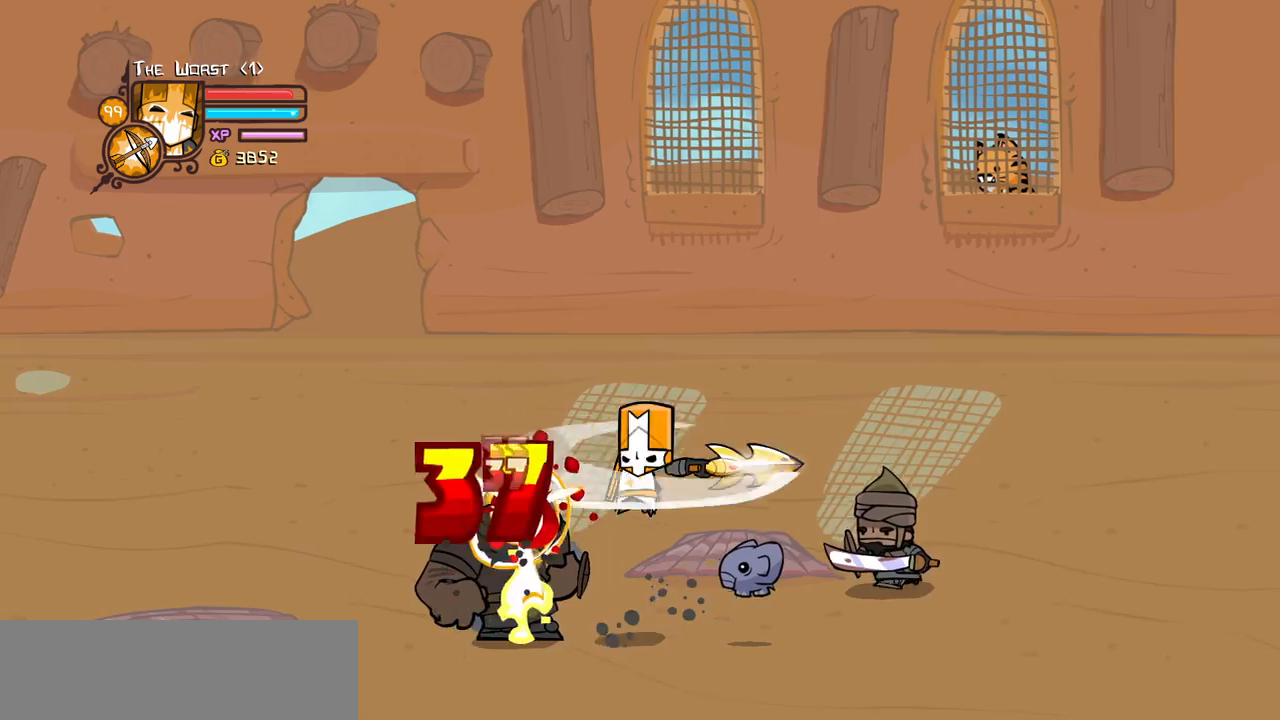
{"keys": ["heavy"], "events": [[66, "light", "up"], [250, "heavy", "up"], [250, "left", "up"], [300, "heavy", "down"]]}
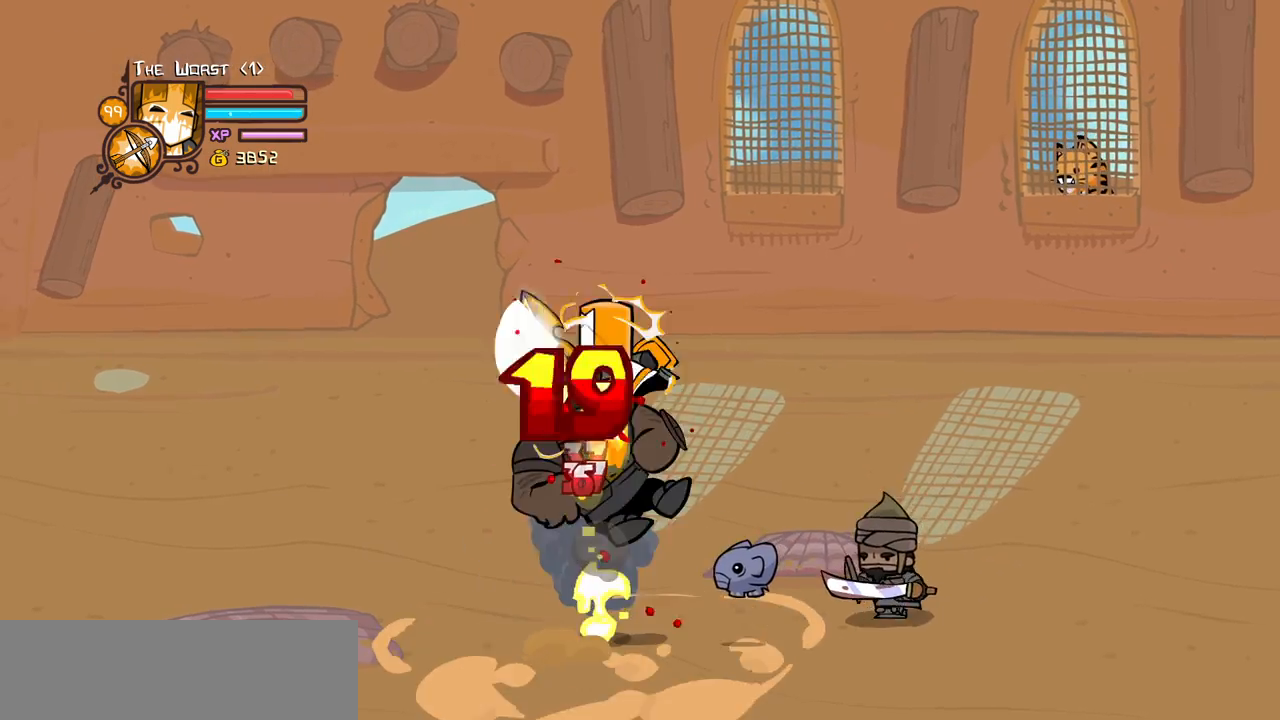
{"keys": [], "events": [[83, "heavy", "up"], [83, "light", "down"], [133, "left", "down"], [216, "heavy", "down"], [316, "light", "up"], [466, "heavy", "up"], [500, "left", "up"]]}